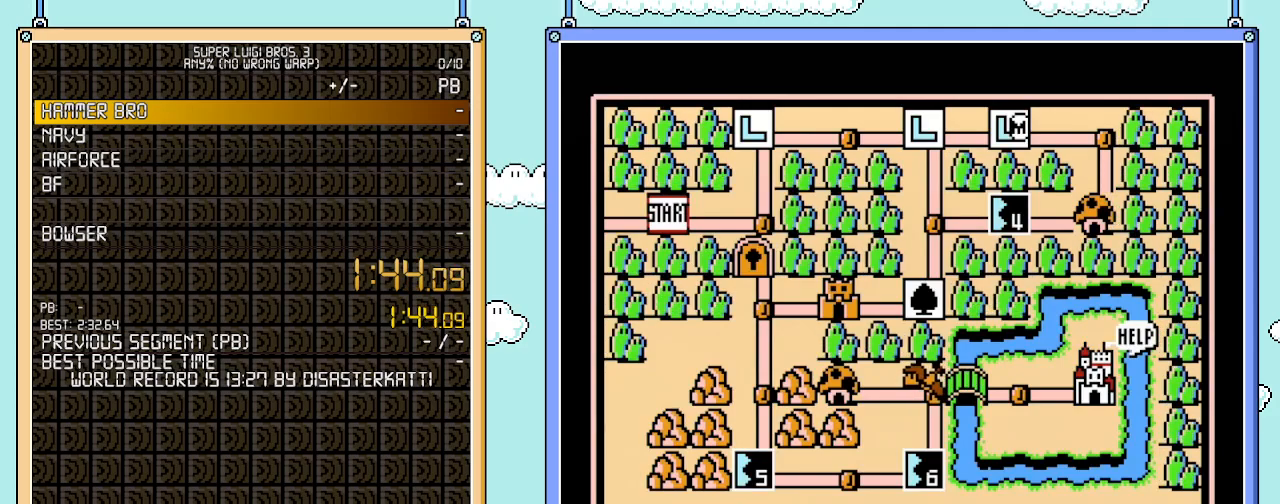
Gameplay with a controller (Nintendo layout); each line is a JSON object with the inputs held at the frame after it. "events" lists button and stick changes between this image and that frame as [ms after this image, input, new state], when the widget could be followed in between. Not read: L3 R3.
{"buttons": ["DPAD_DOWN"], "events": [[67, "DPAD_LEFT", "down"], [300, "DPAD_LEFT", "up"], [450, "DPAD_DOWN", "down"]]}
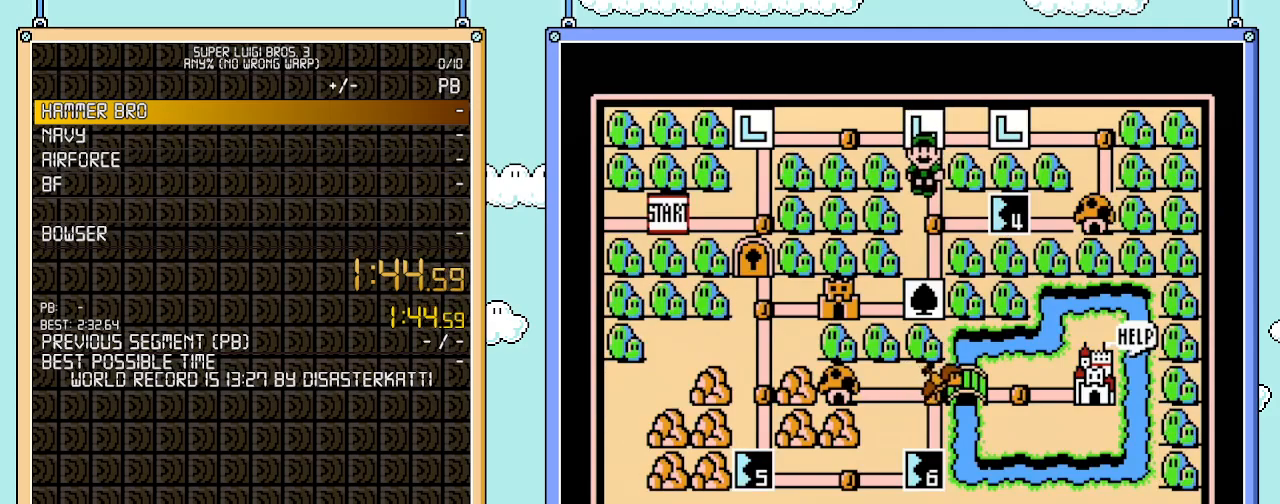
{"buttons": [], "events": [[100, "DPAD_DOWN", "up"], [233, "DPAD_DOWN", "down"], [383, "DPAD_DOWN", "up"]]}
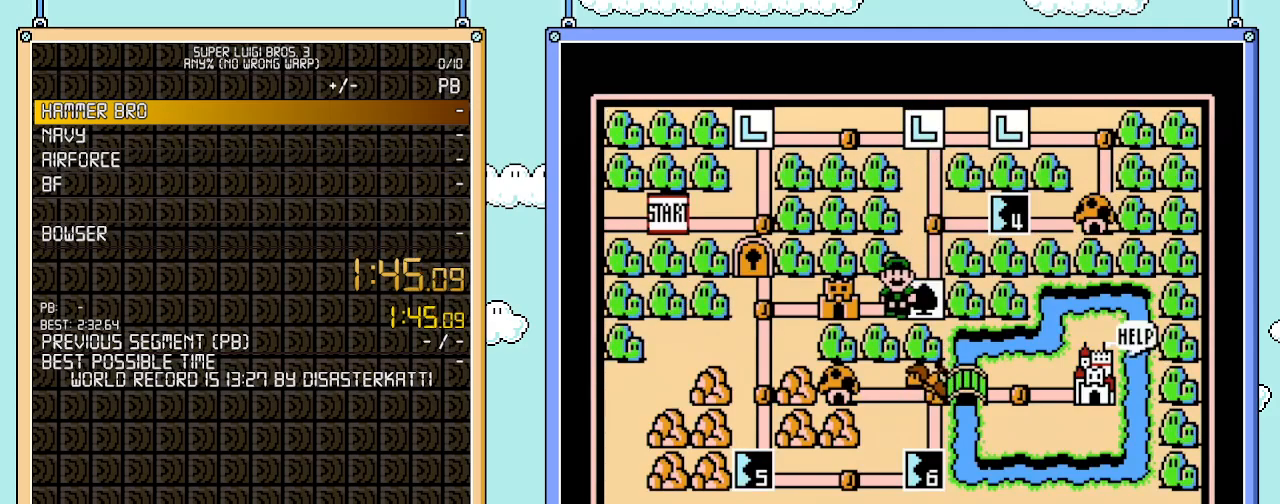
{"buttons": [], "events": [[17, "DPAD_LEFT", "down"], [200, "DPAD_LEFT", "up"]]}
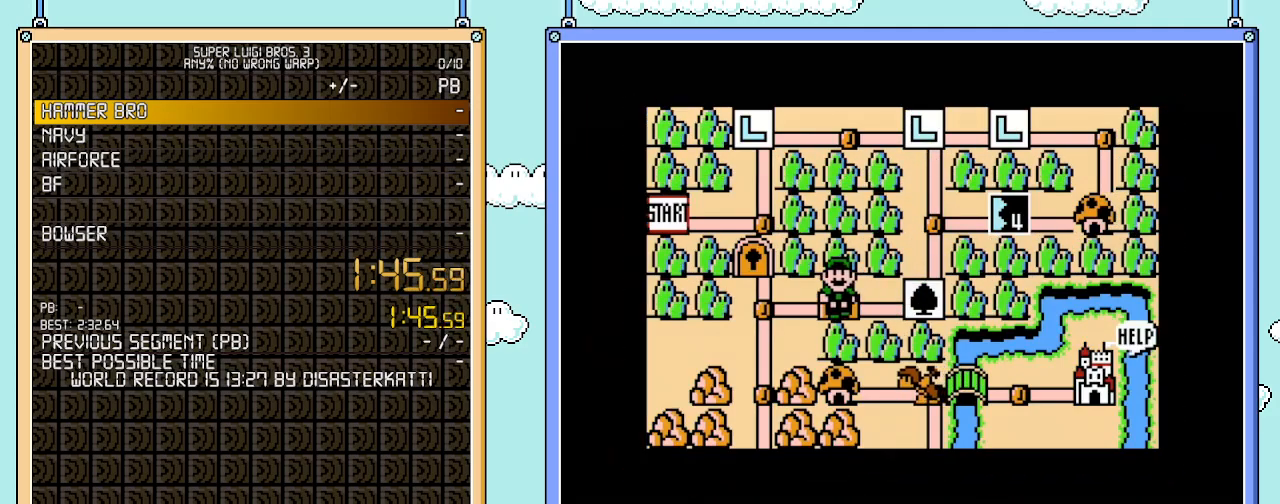
{"buttons": [], "events": []}
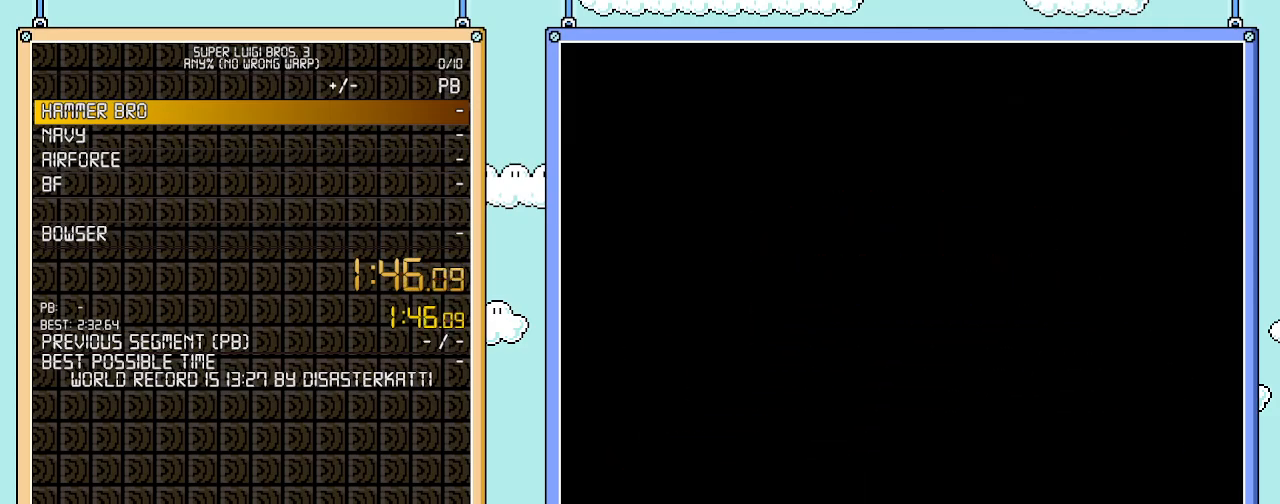
{"buttons": ["B", "DPAD_RIGHT"], "events": [[450, "A", "down"], [483, "A", "up"], [483, "B", "down"], [483, "DPAD_RIGHT", "down"]]}
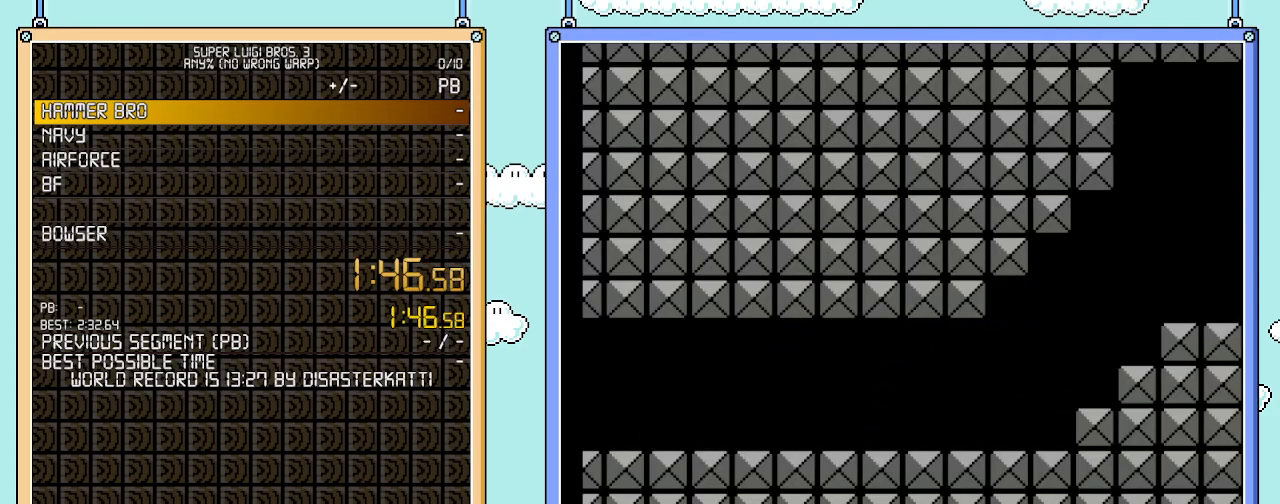
{"buttons": ["B", "DPAD_RIGHT"], "events": []}
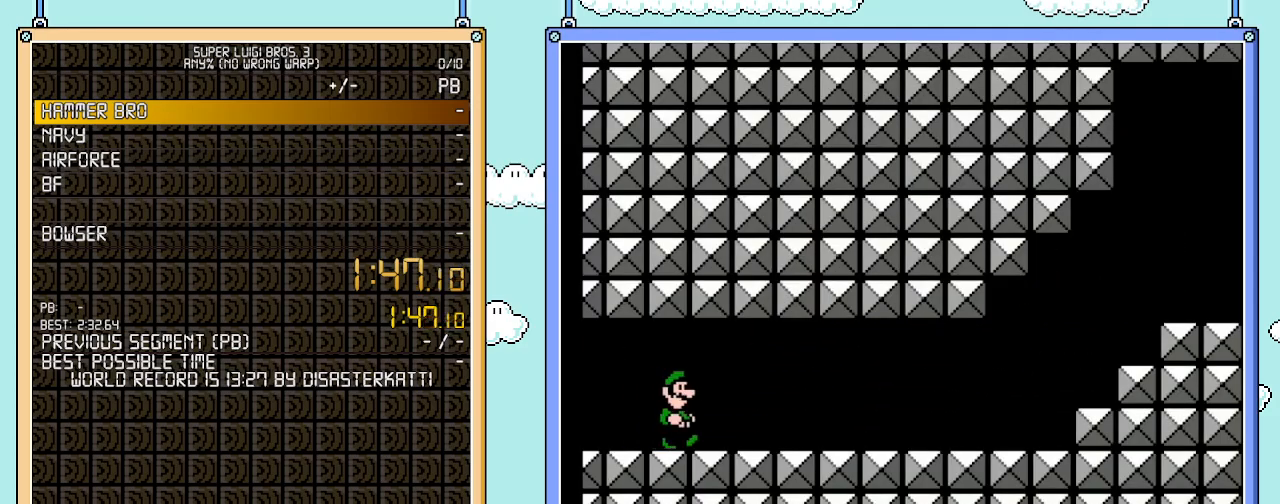
{"buttons": ["B", "DPAD_RIGHT"], "events": []}
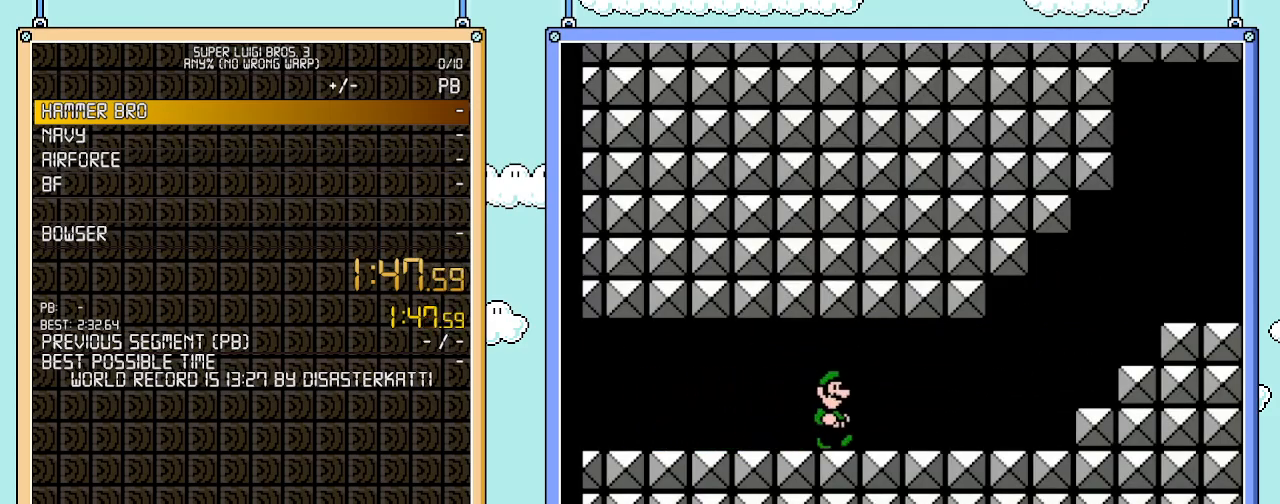
{"buttons": ["B", "DPAD_RIGHT"], "events": [[383, "A", "down"], [483, "A", "up"]]}
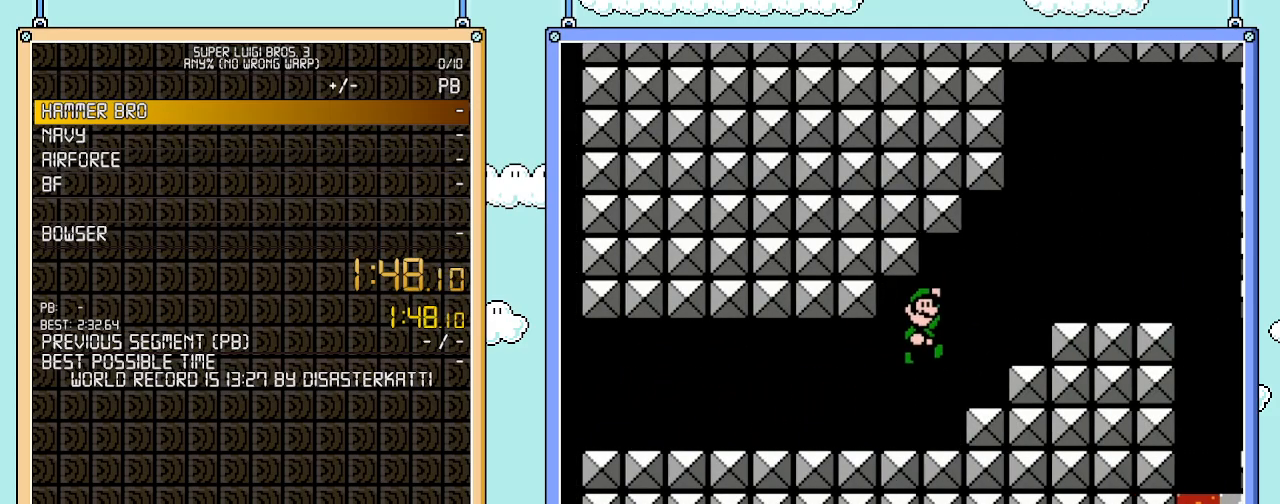
{"buttons": ["B", "DPAD_LEFT"], "events": [[383, "DPAD_RIGHT", "up"], [383, "DPAD_UP", "down"], [417, "DPAD_LEFT", "down"], [417, "DPAD_UP", "up"]]}
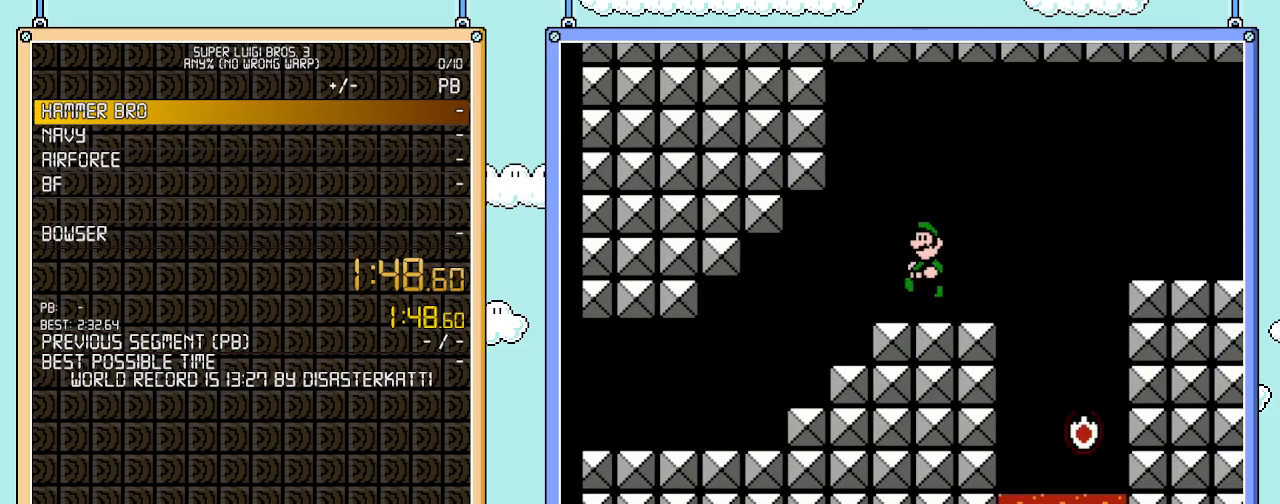
{"buttons": ["B", "DPAD_RIGHT"], "events": [[50, "DPAD_LEFT", "up"], [350, "A", "down"], [383, "DPAD_RIGHT", "down"], [450, "A", "up"]]}
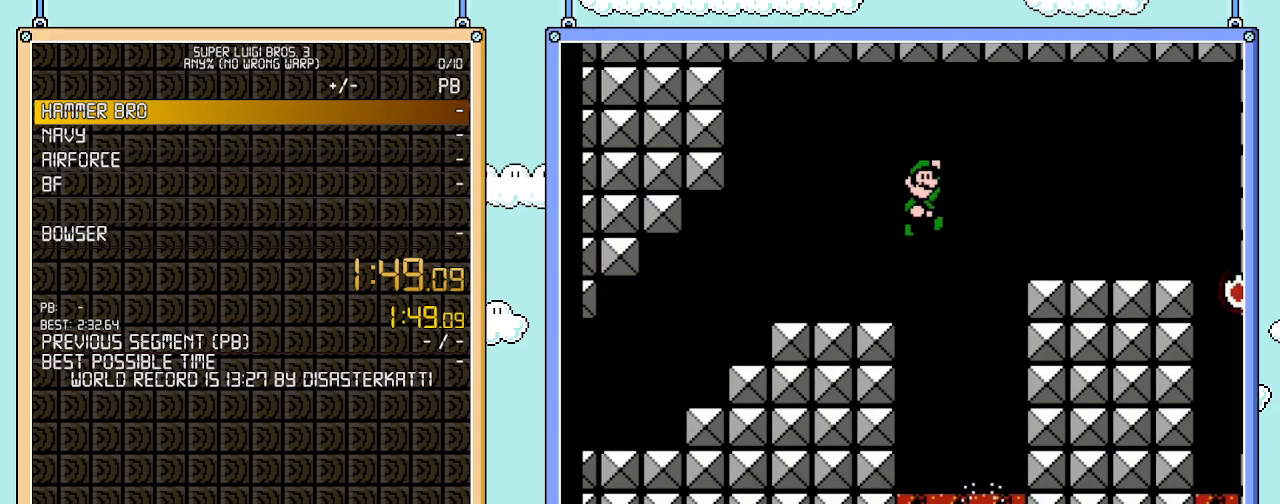
{"buttons": ["B", "DPAD_RIGHT"], "events": [[33, "DPAD_RIGHT", "up"], [233, "DPAD_RIGHT", "down"]]}
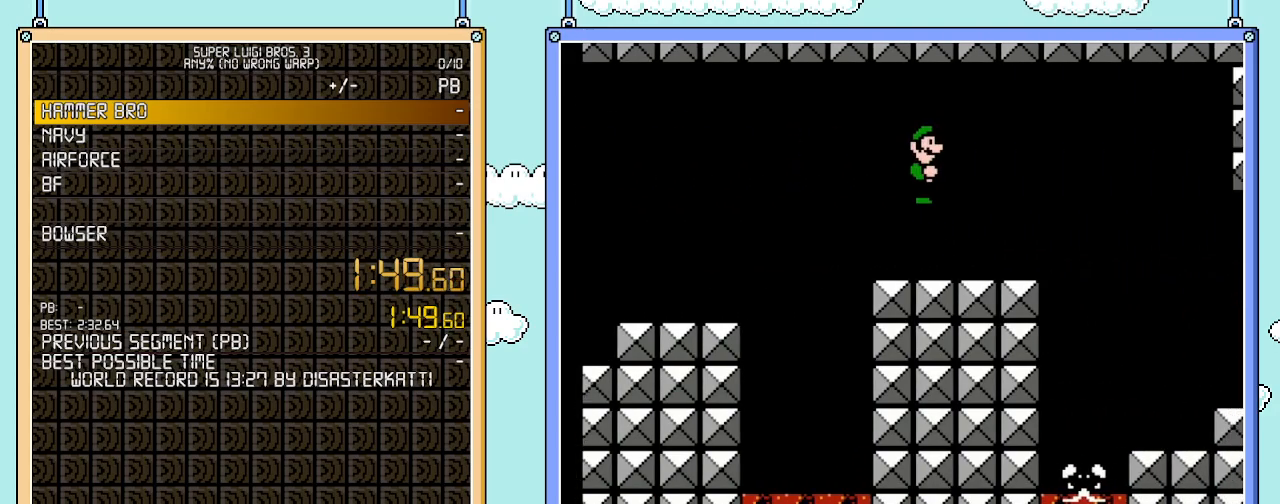
{"buttons": ["B", "DPAD_RIGHT"], "events": [[300, "DPAD_DOWN", "down"], [300, "DPAD_RIGHT", "up"], [350, "A", "down"], [417, "DPAD_DOWN", "up"], [417, "DPAD_RIGHT", "down"], [483, "A", "up"]]}
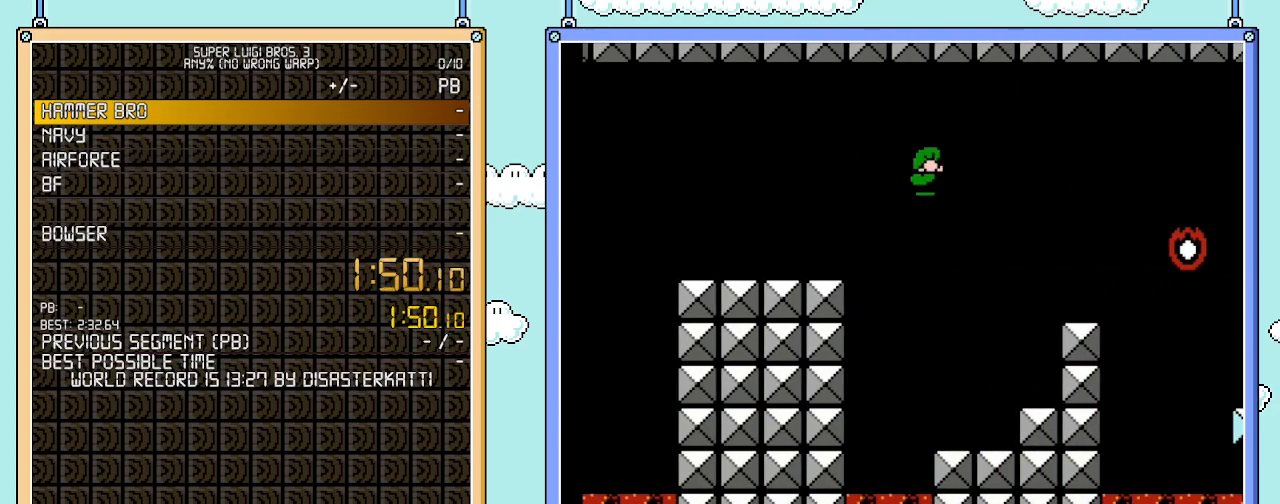
{"buttons": ["B", "DPAD_RIGHT"], "events": [[100, "A", "down"], [200, "A", "up"]]}
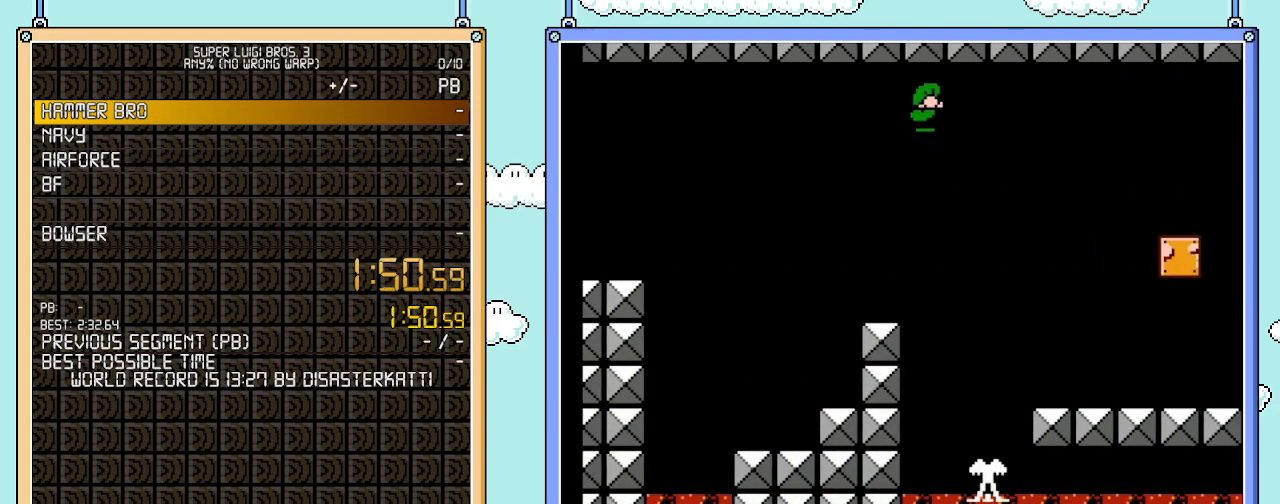
{"buttons": ["B", "DPAD_RIGHT"], "events": [[317, "DPAD_RIGHT", "up"], [317, "DPAD_UP", "down"], [350, "DPAD_LEFT", "down"], [350, "DPAD_UP", "up"], [417, "DPAD_LEFT", "up"], [450, "DPAD_RIGHT", "down"]]}
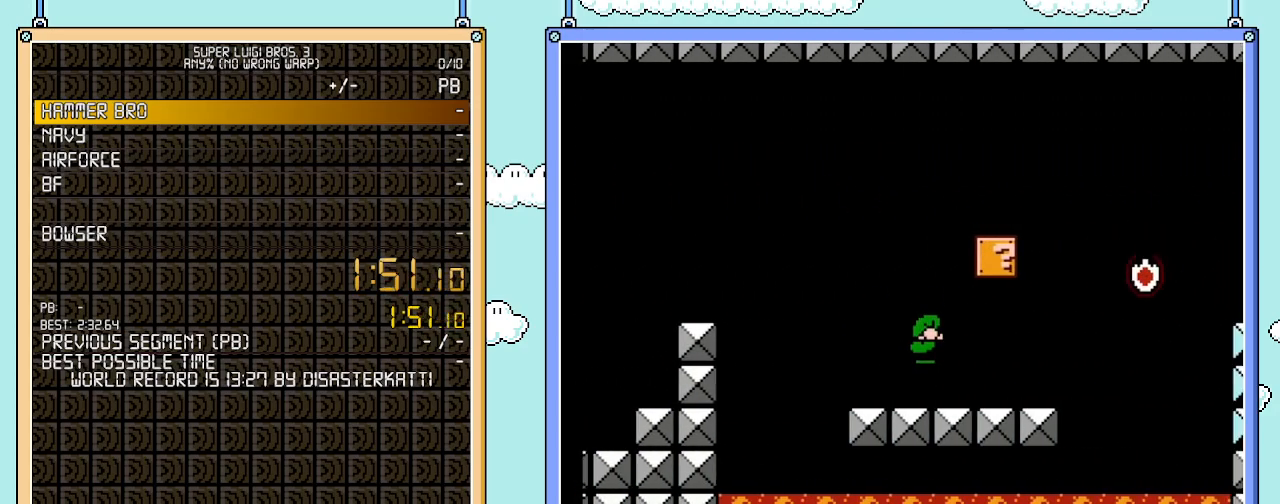
{"buttons": ["B", "DPAD_RIGHT"], "events": [[267, "A", "down"], [483, "A", "up"]]}
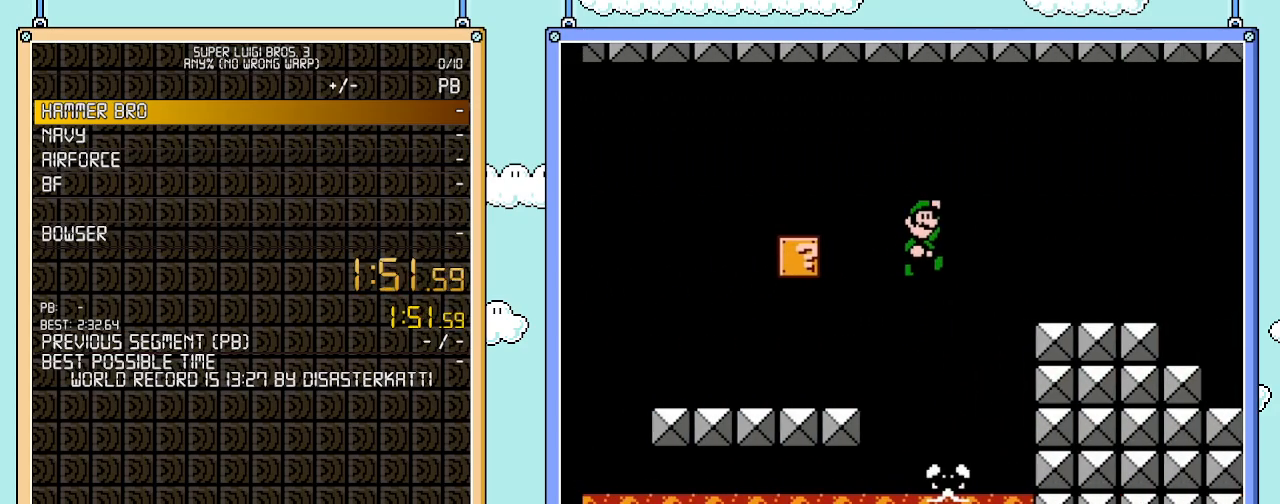
{"buttons": ["B", "DPAD_RIGHT"], "events": []}
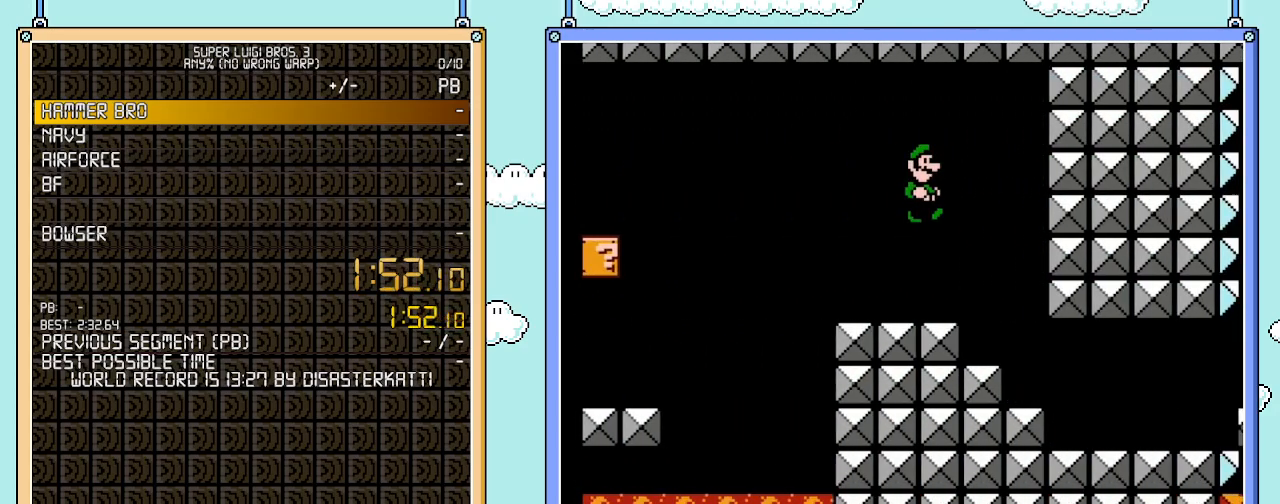
{"buttons": ["B", "DPAD_RIGHT"], "events": [[233, "DPAD_LEFT", "down"], [233, "DPAD_RIGHT", "up"], [333, "DPAD_LEFT", "up"], [383, "DPAD_RIGHT", "down"]]}
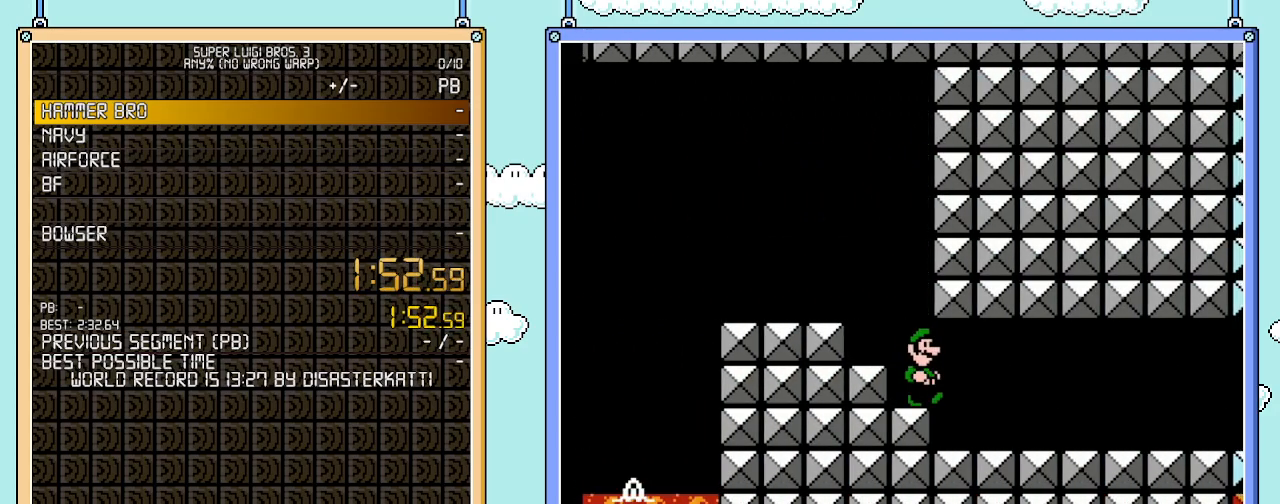
{"buttons": ["B", "DPAD_RIGHT"], "events": []}
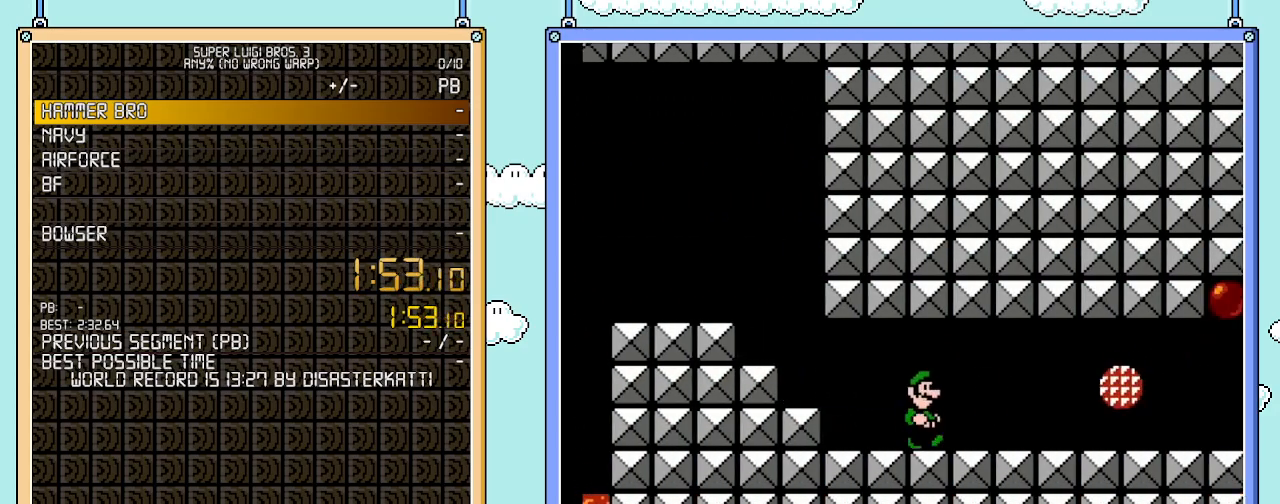
{"buttons": ["B", "DPAD_RIGHT"], "events": [[267, "DPAD_RIGHT", "up"], [267, "DPAD_UP", "down"], [300, "DPAD_LEFT", "down"], [300, "DPAD_UP", "up"], [350, "DPAD_LEFT", "up"], [350, "DPAD_RIGHT", "down"]]}
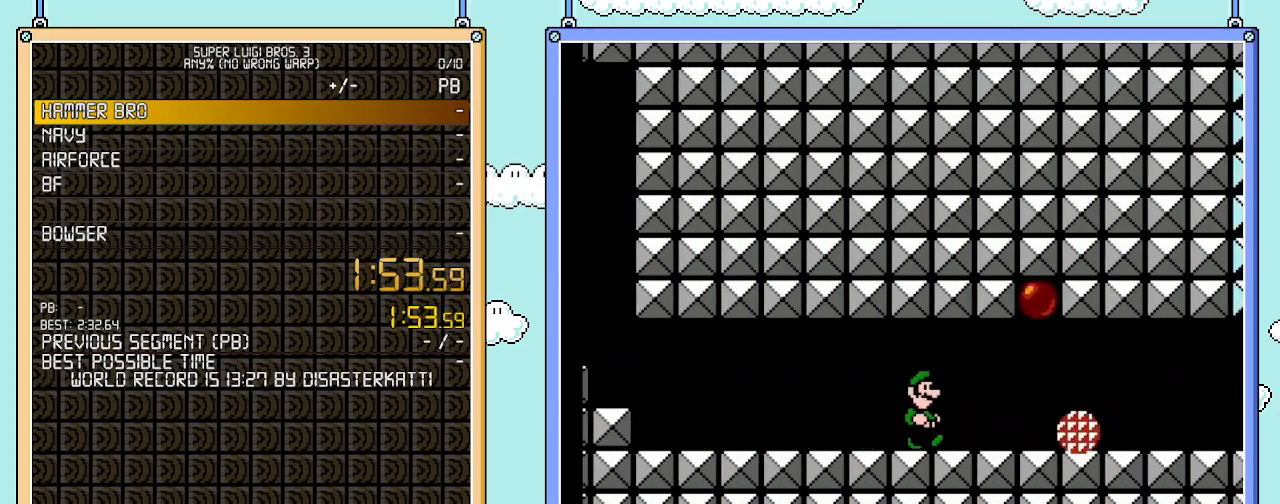
{"buttons": ["B", "DPAD_RIGHT"], "events": []}
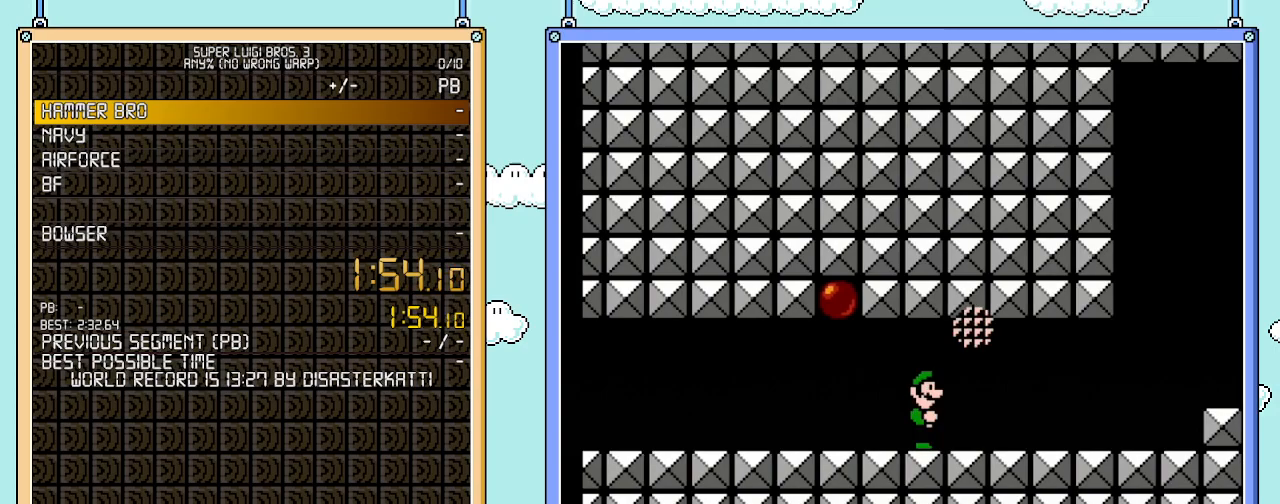
{"buttons": ["B", "DPAD_RIGHT"], "events": []}
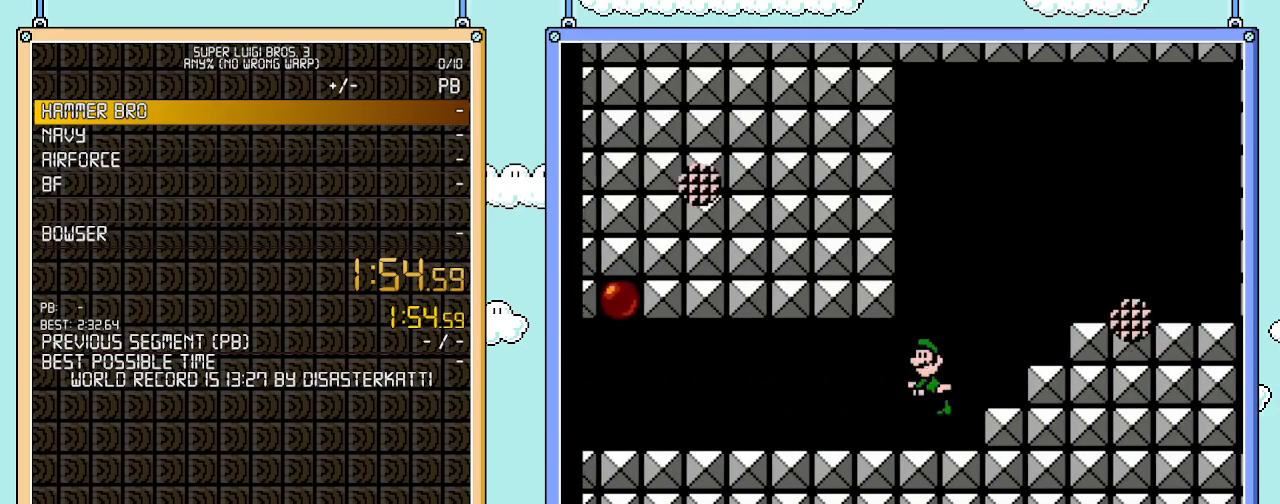
{"buttons": ["B"], "events": [[17, "A", "down"], [83, "DPAD_LEFT", "down"], [83, "DPAD_RIGHT", "up"], [133, "A", "up"], [300, "DPAD_LEFT", "up"]]}
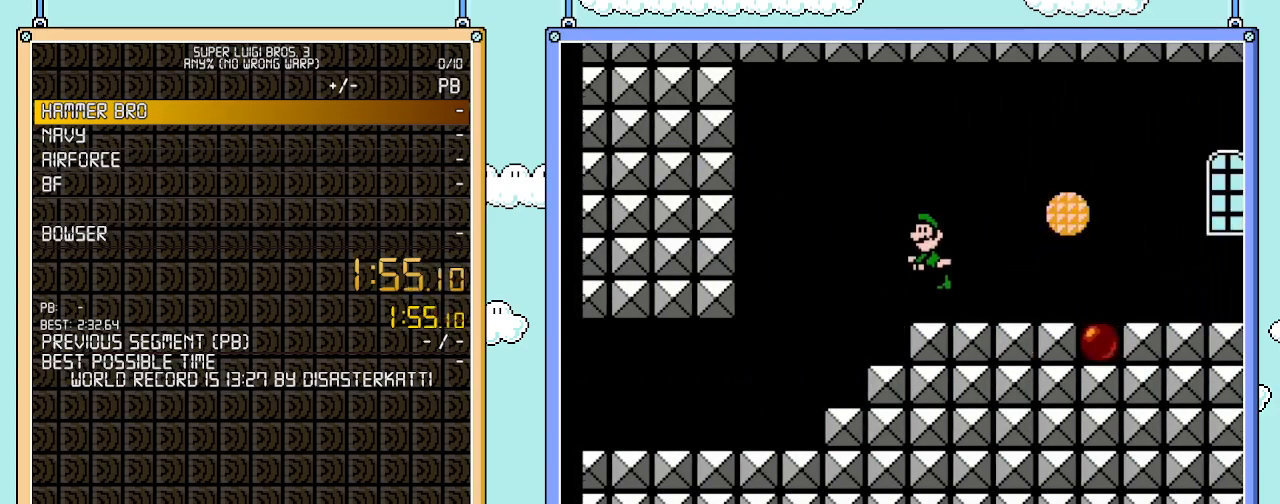
{"buttons": ["B", "DPAD_RIGHT"], "events": [[17, "DPAD_LEFT", "down"], [67, "DPAD_LEFT", "up"], [350, "DPAD_RIGHT", "down"]]}